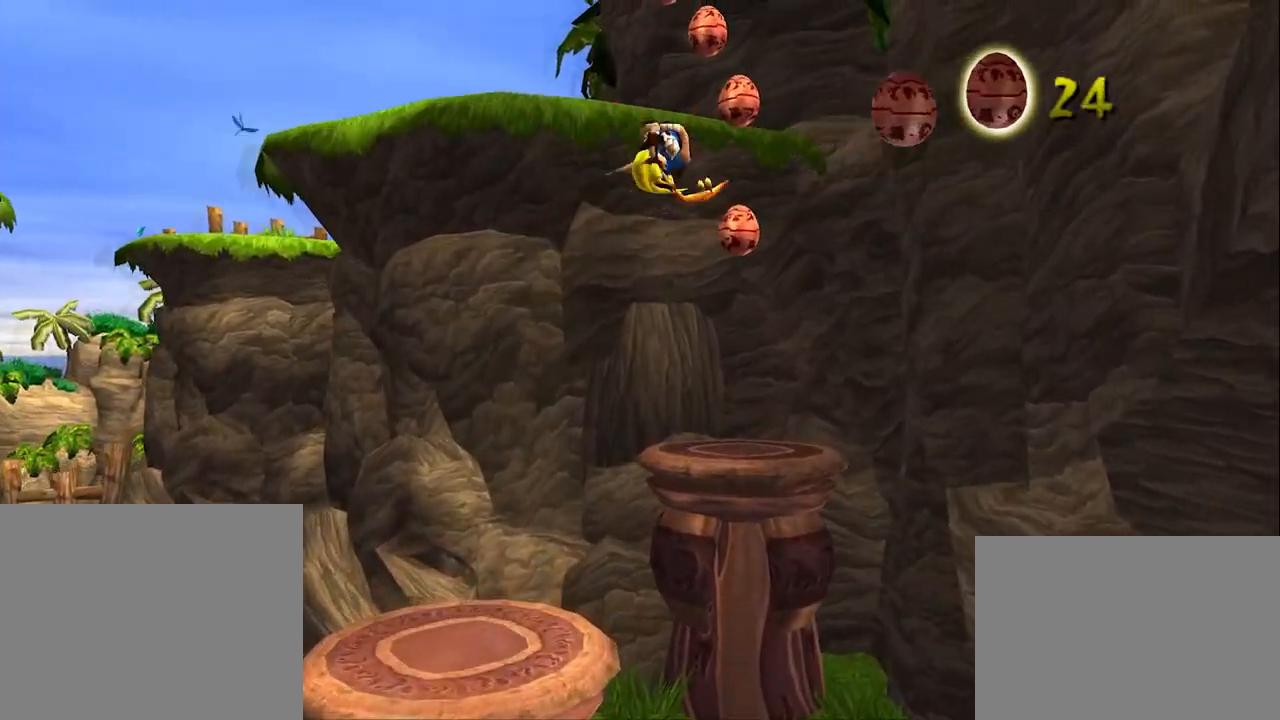
Gameplay with a controller (PlayStation layout); each line is a JSON object with the inputs held at the frame after it. "events" lists button and stick changes between this image and that frame as [ms after this image, input, new state], when the widget could be followed in between.
{"buttons": ["CROSS"], "left_stick": "right", "right_stick": "center", "events": [[183, "SQUARE", "up"], [450, "CROSS", "down"], [450, "left_stick", "right"]]}
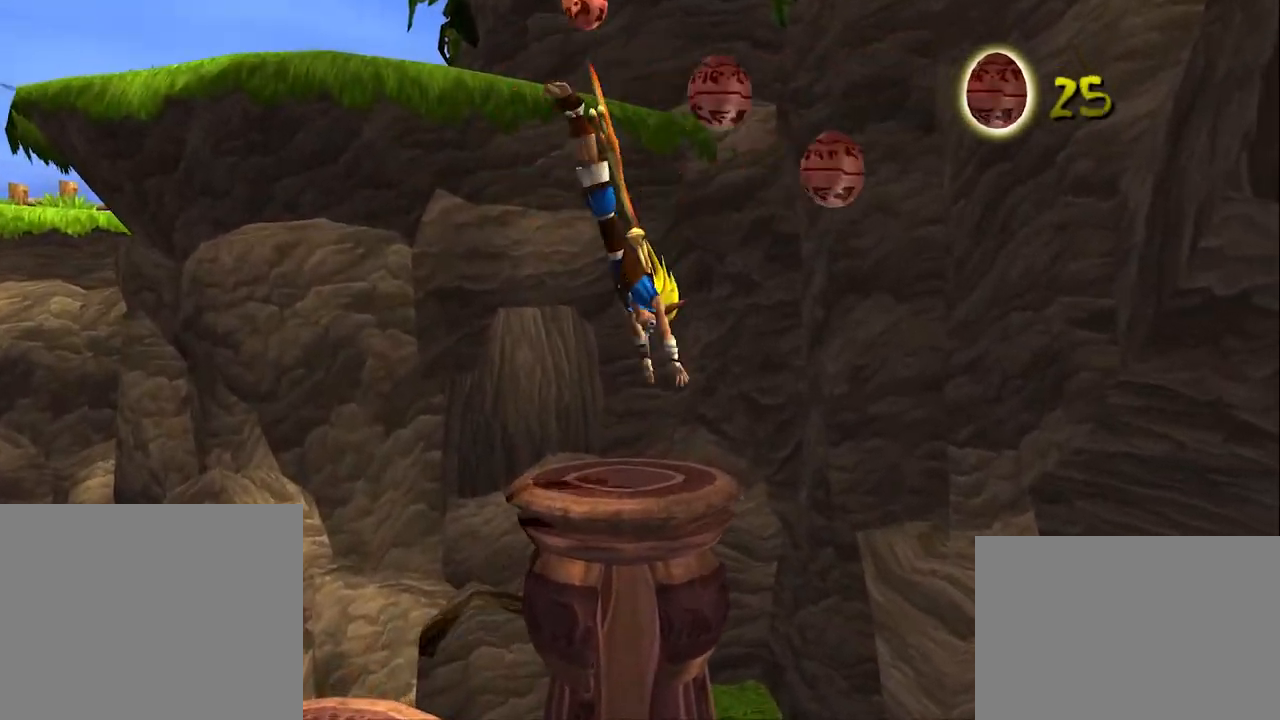
{"buttons": ["CROSS"], "left_stick": "center", "right_stick": "center", "events": [[167, "left_stick", "center"]]}
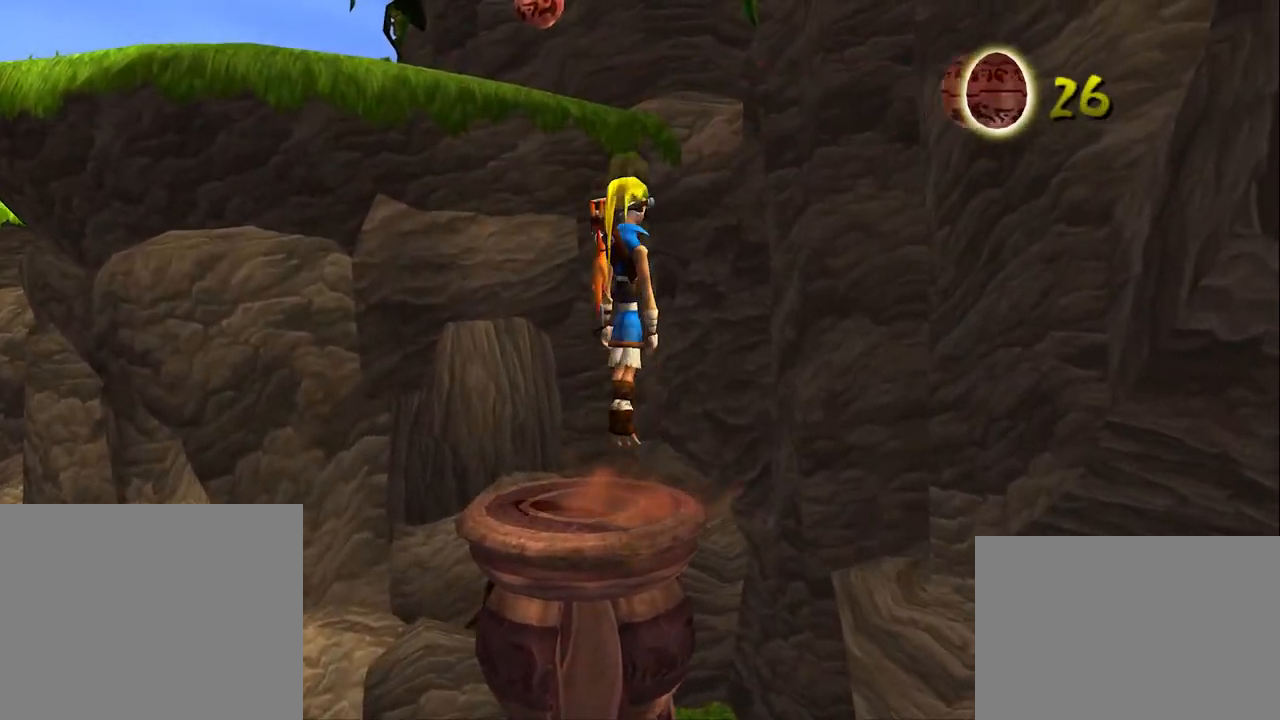
{"buttons": ["CROSS"], "left_stick": "up-left", "right_stick": "center", "events": [[16, "left_stick", "up-left"]]}
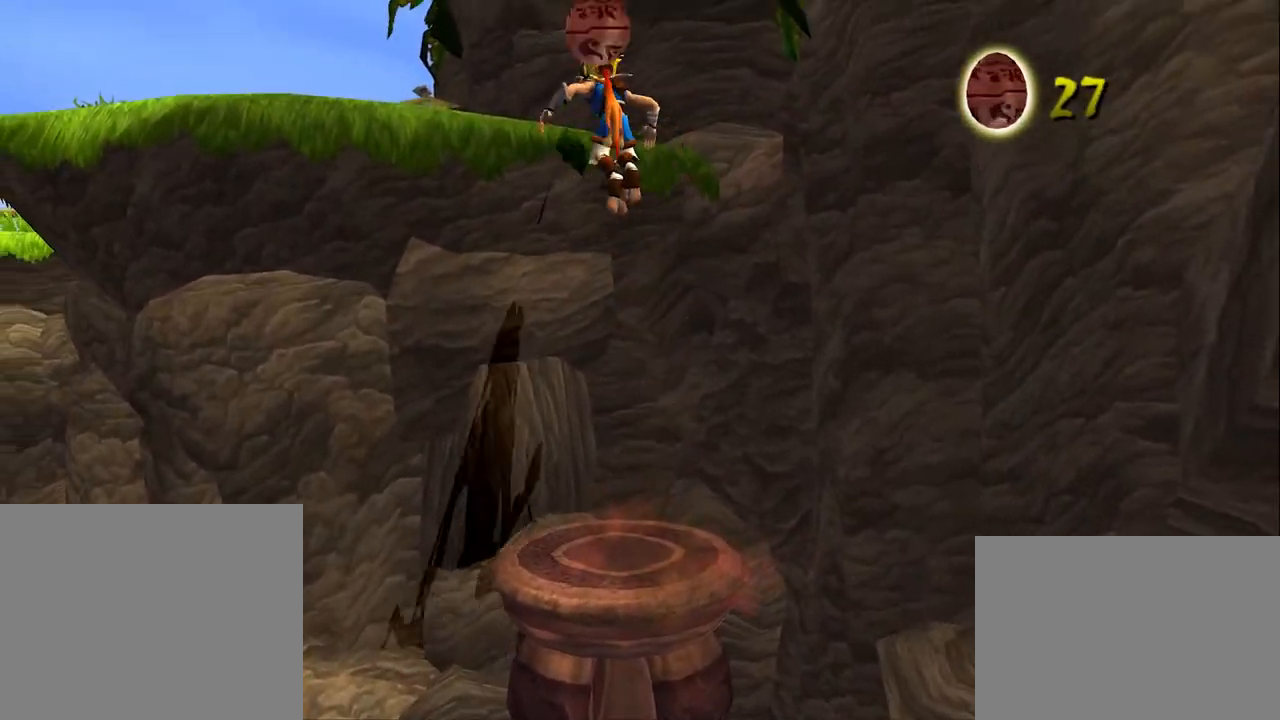
{"buttons": [], "left_stick": "up-left", "right_stick": "center", "events": [[84, "CROSS", "up"]]}
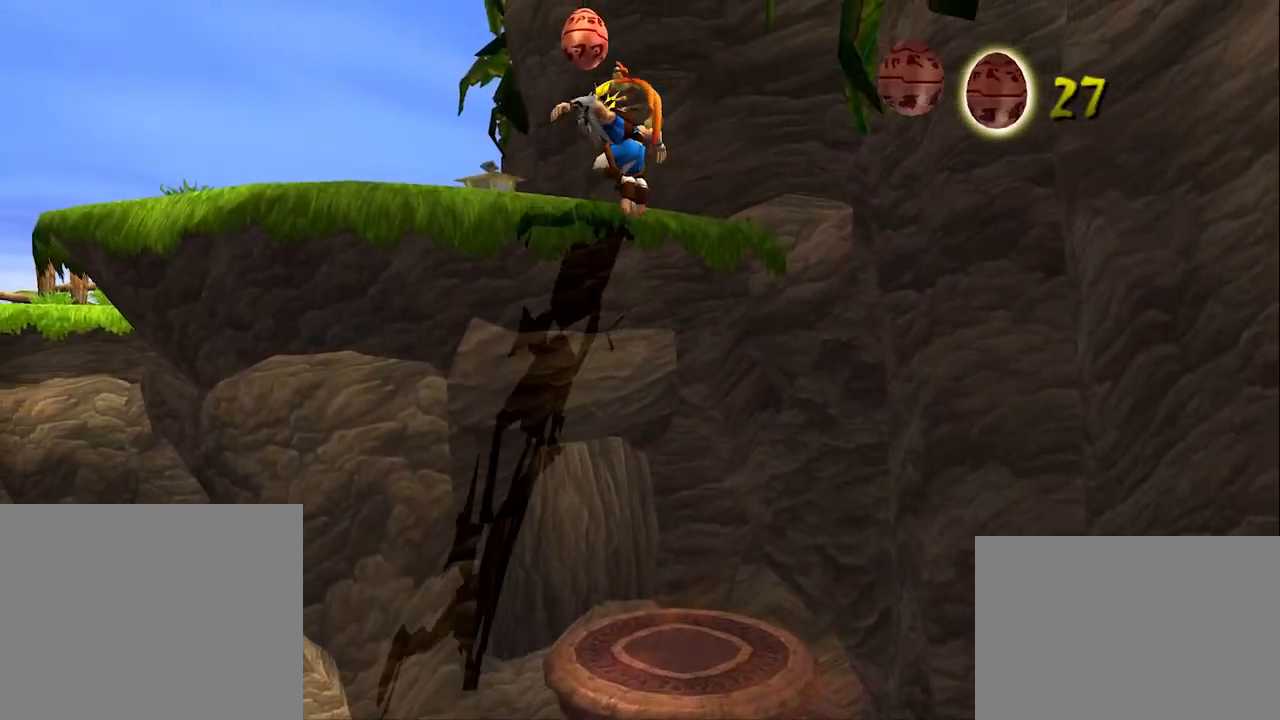
{"buttons": [], "left_stick": "up-left", "right_stick": "right", "events": [[16, "CIRCLE", "down"], [200, "CIRCLE", "up"], [467, "right_stick", "right"]]}
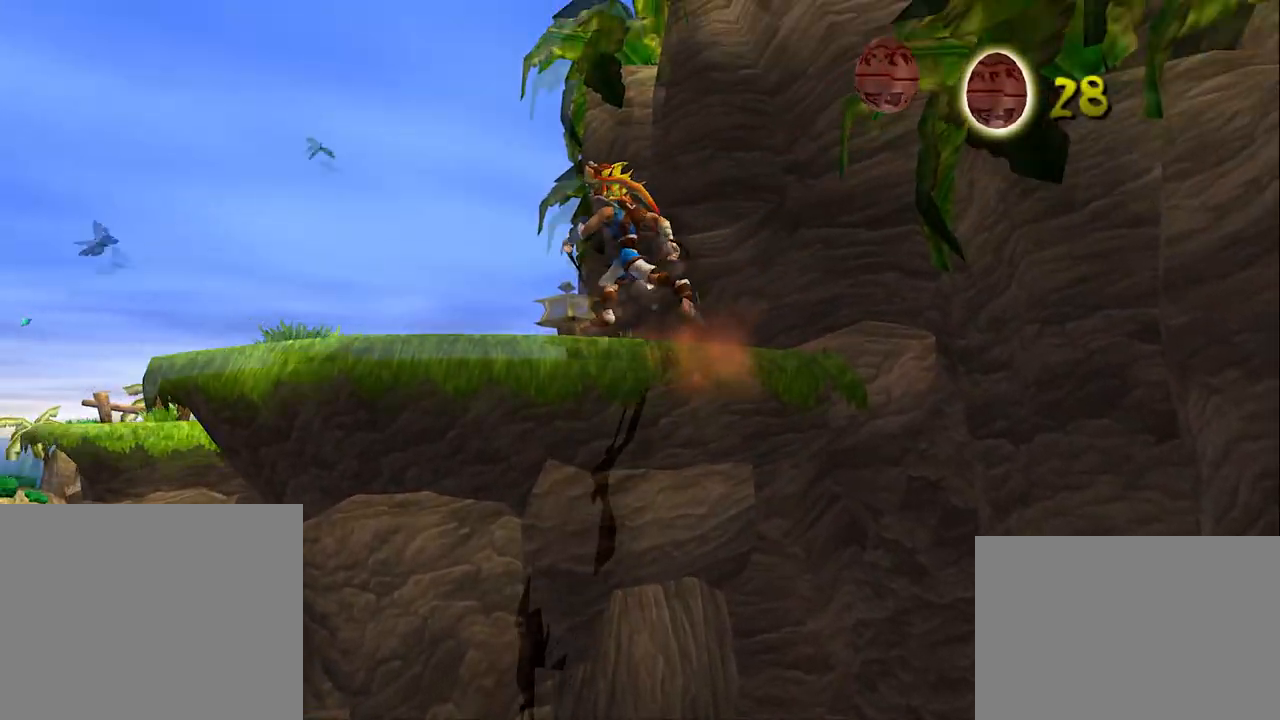
{"buttons": ["L1"], "left_stick": "up-left", "right_stick": "right", "events": [[367, "L1", "down"]]}
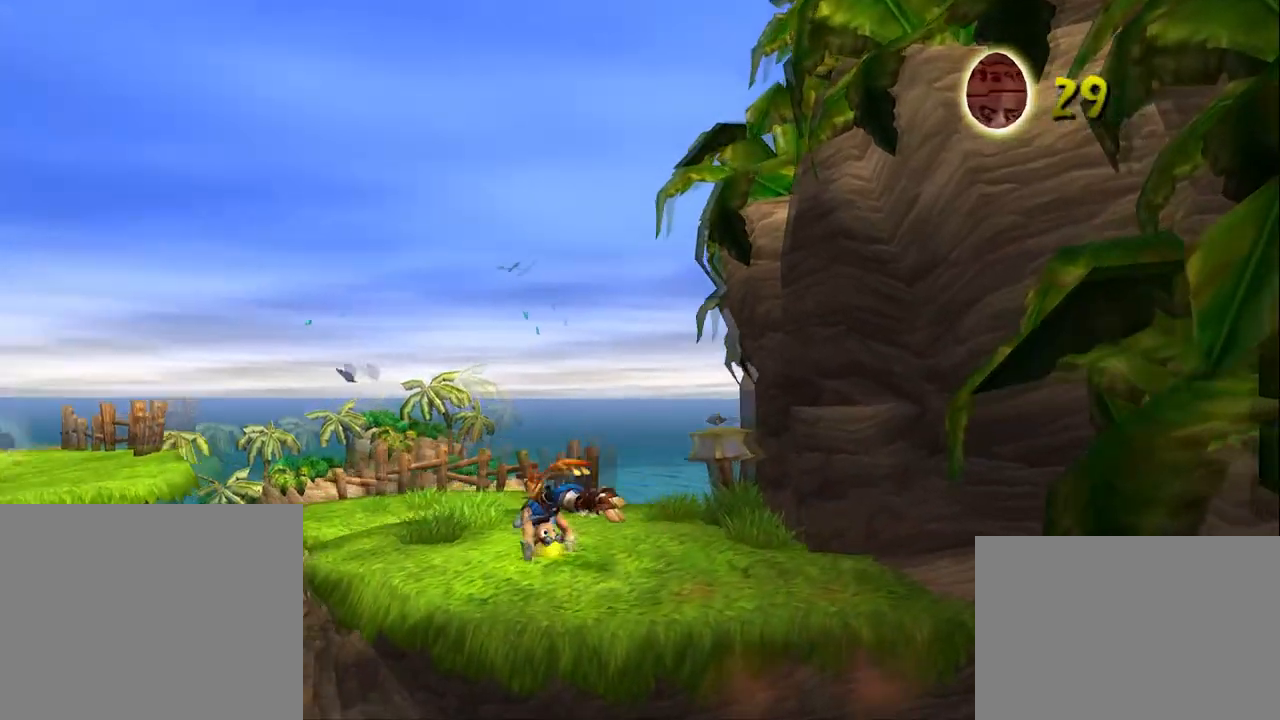
{"buttons": ["CROSS"], "left_stick": "up-left", "right_stick": "center", "events": [[50, "right_stick", "center"], [66, "L1", "up"], [400, "CROSS", "down"]]}
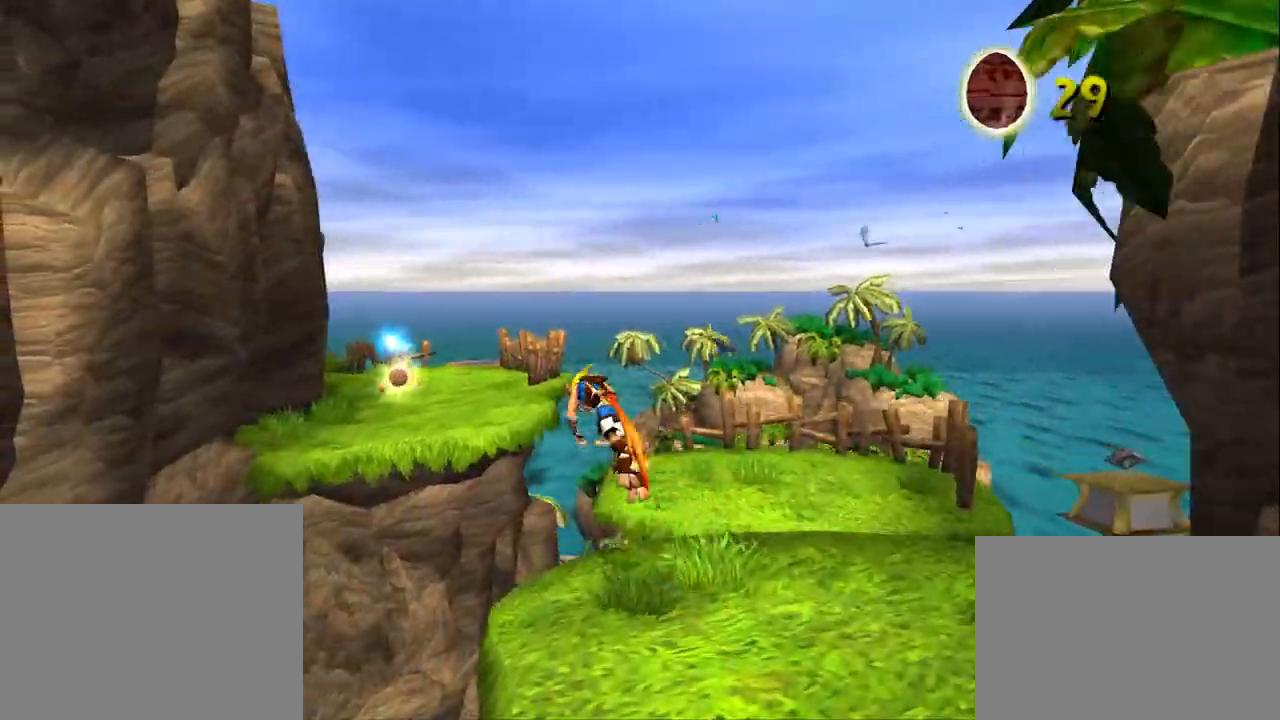
{"buttons": [], "left_stick": "up-left", "right_stick": "center", "events": [[17, "CROSS", "up"]]}
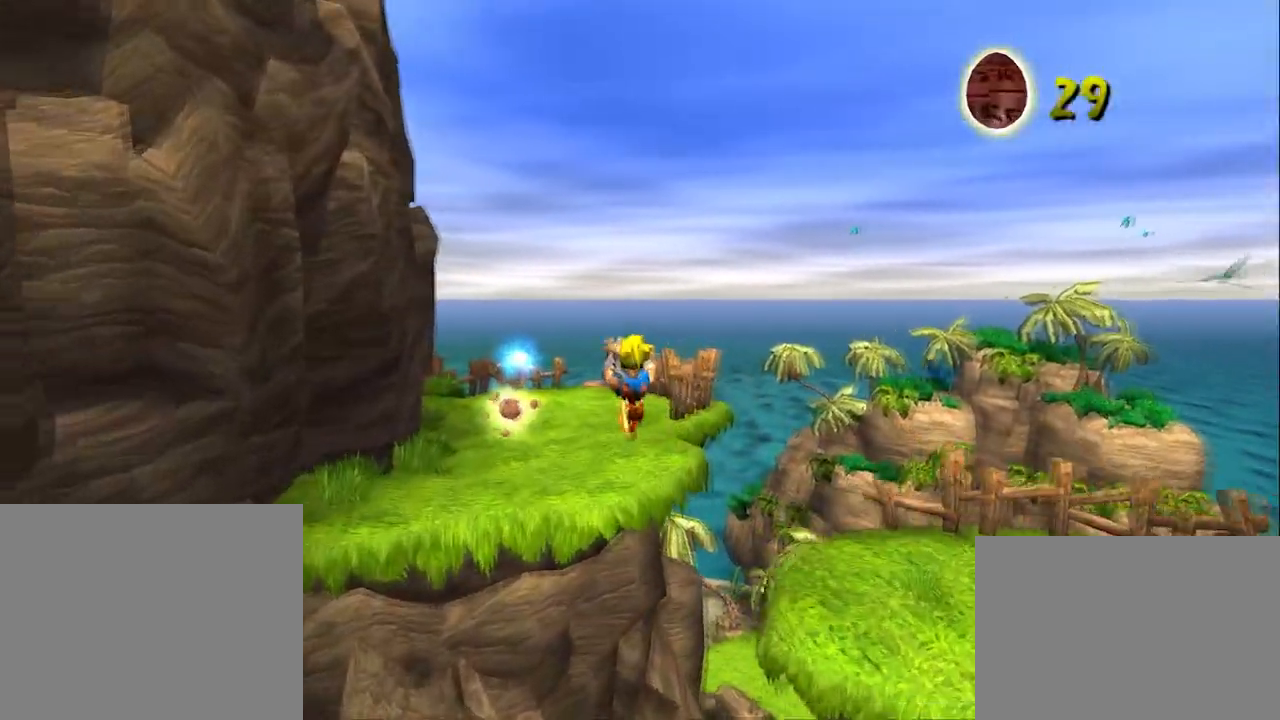
{"buttons": ["SQUARE"], "left_stick": "up-left", "right_stick": "center", "events": [[350, "SQUARE", "down"]]}
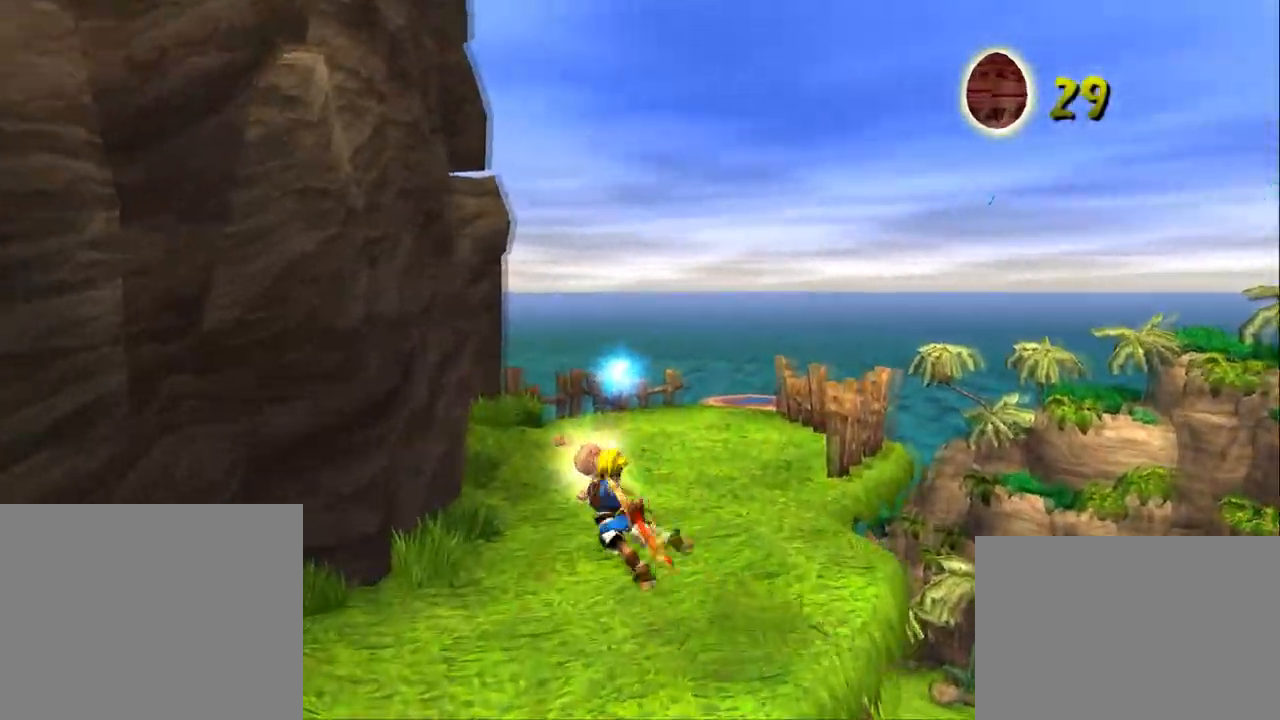
{"buttons": [], "left_stick": "center", "right_stick": "center", "events": [[150, "SQUARE", "up"], [234, "left_stick", "center"]]}
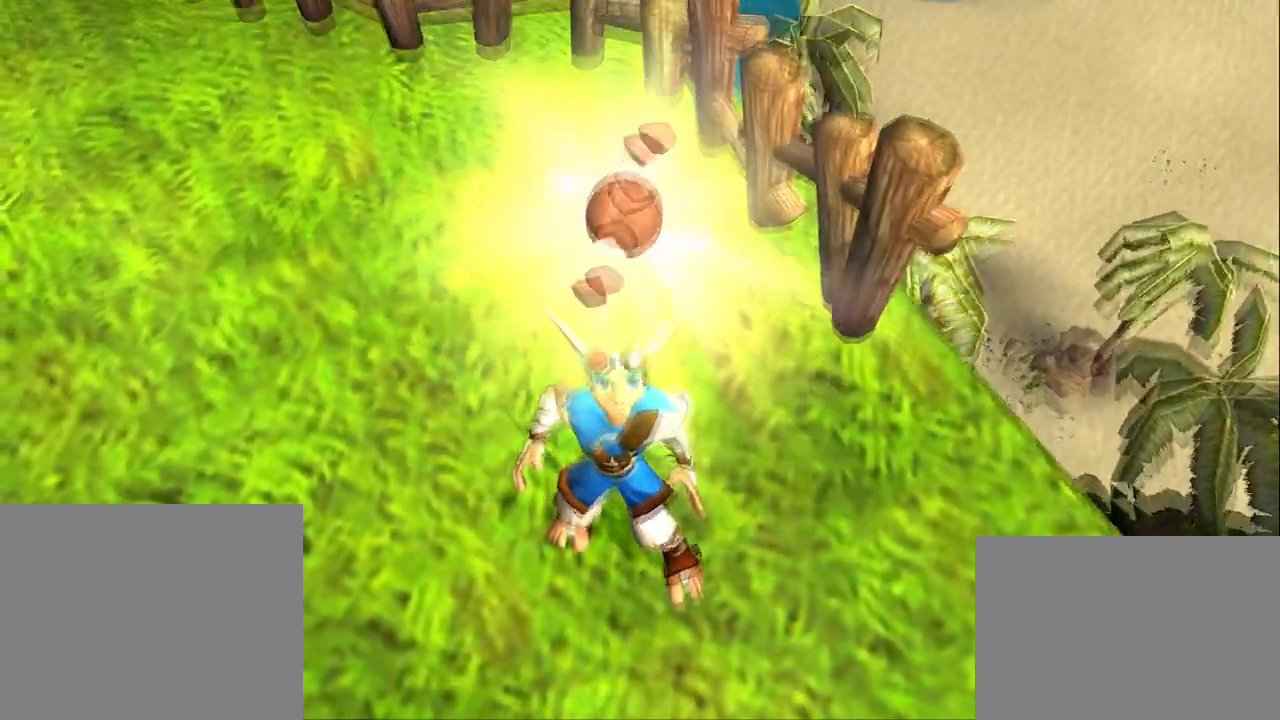
{"buttons": [], "left_stick": "center", "right_stick": "center", "events": []}
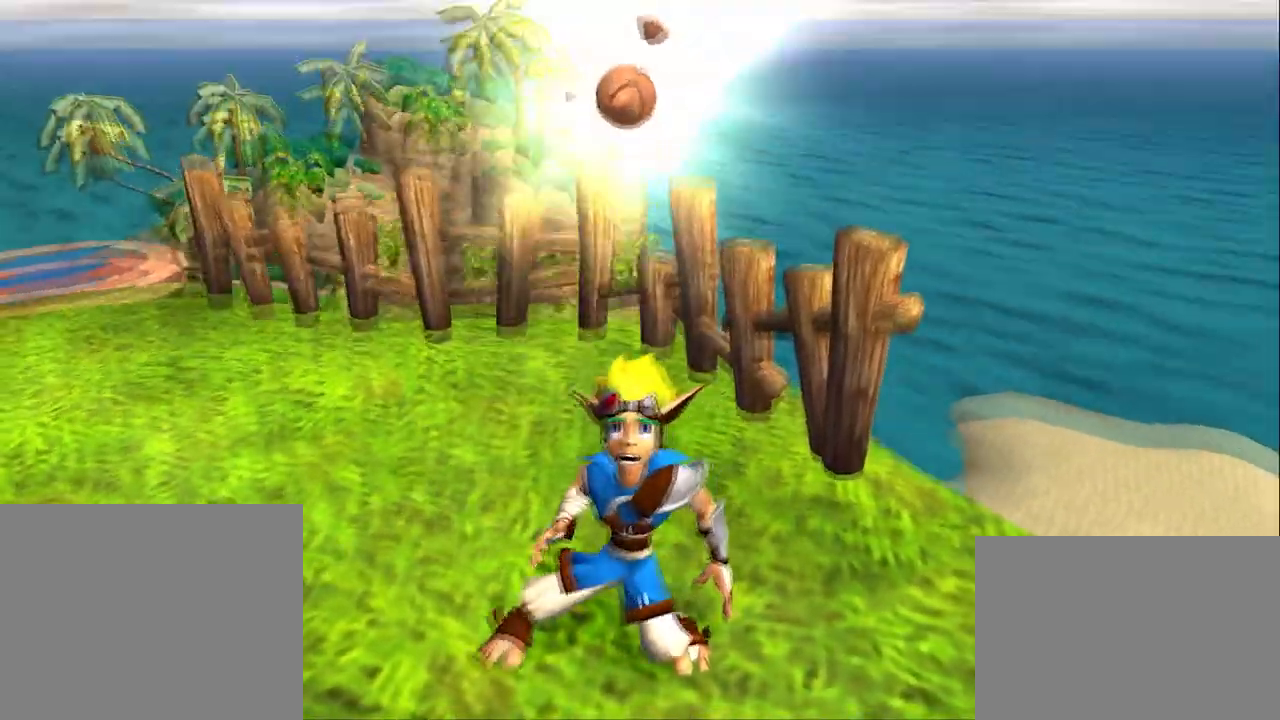
{"buttons": [], "left_stick": "center", "right_stick": "center", "events": []}
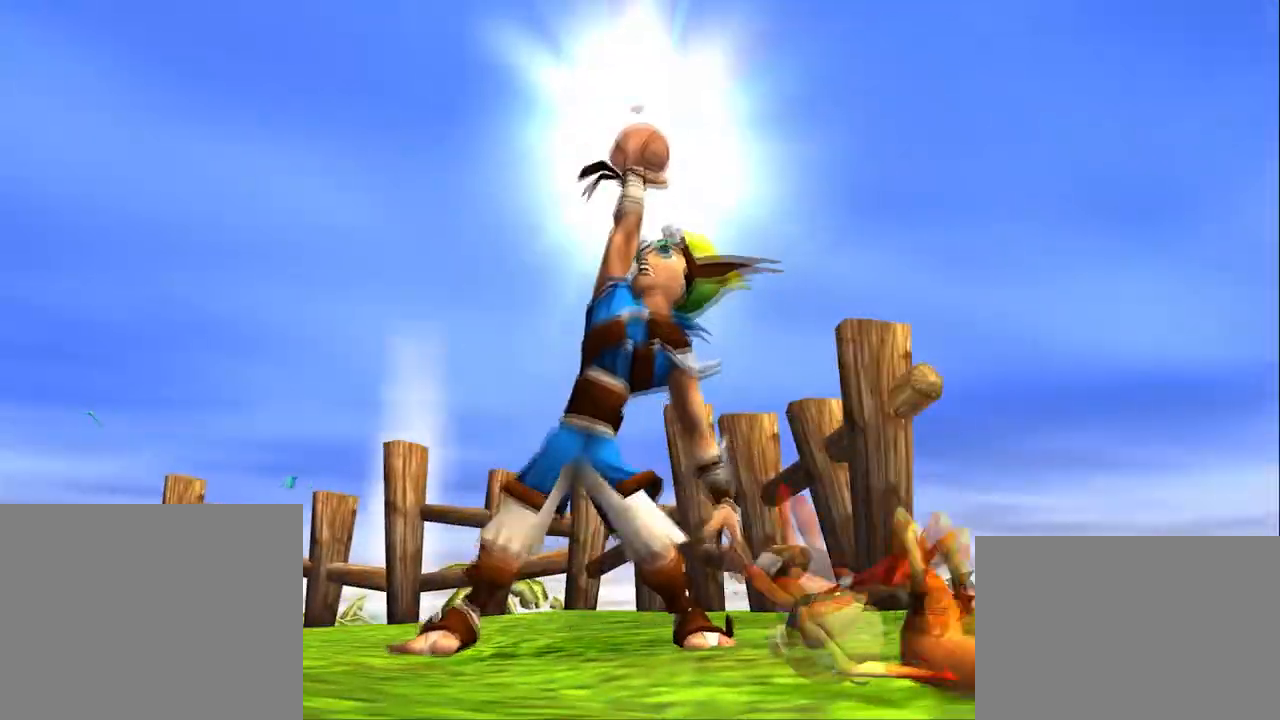
{"buttons": [], "left_stick": "center", "right_stick": "center", "events": []}
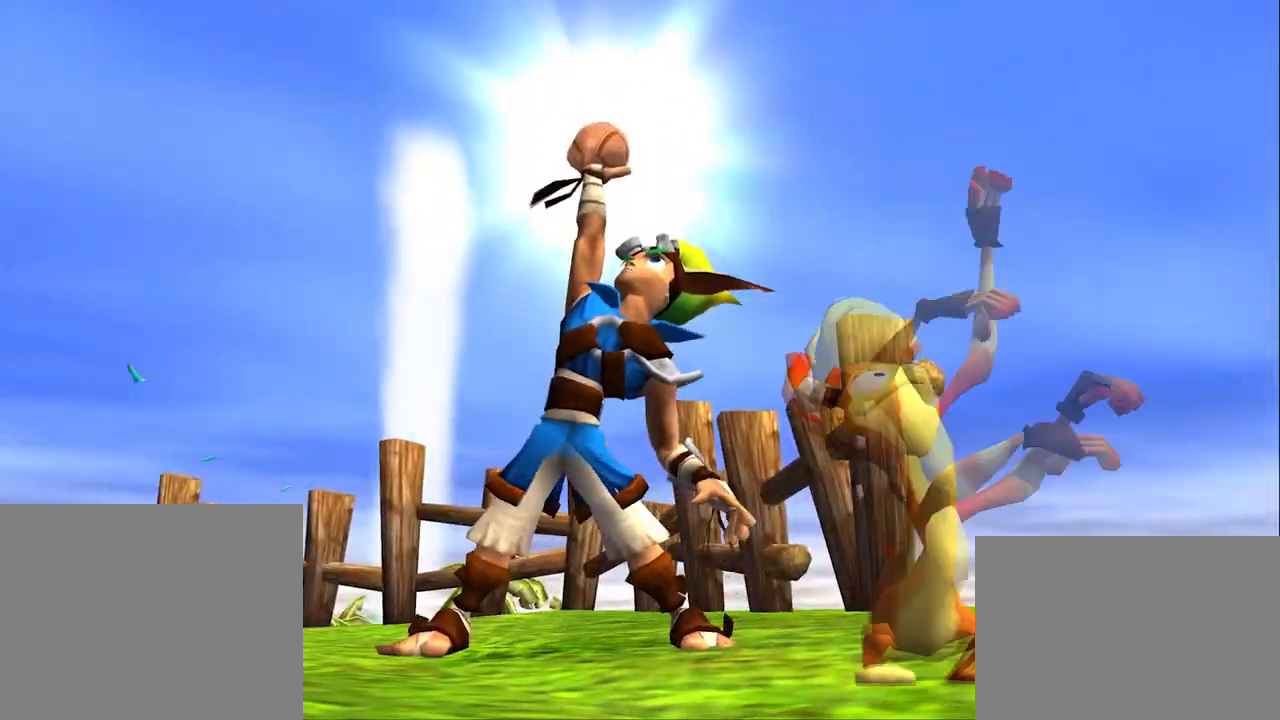
{"buttons": [], "left_stick": "center", "right_stick": "center", "events": []}
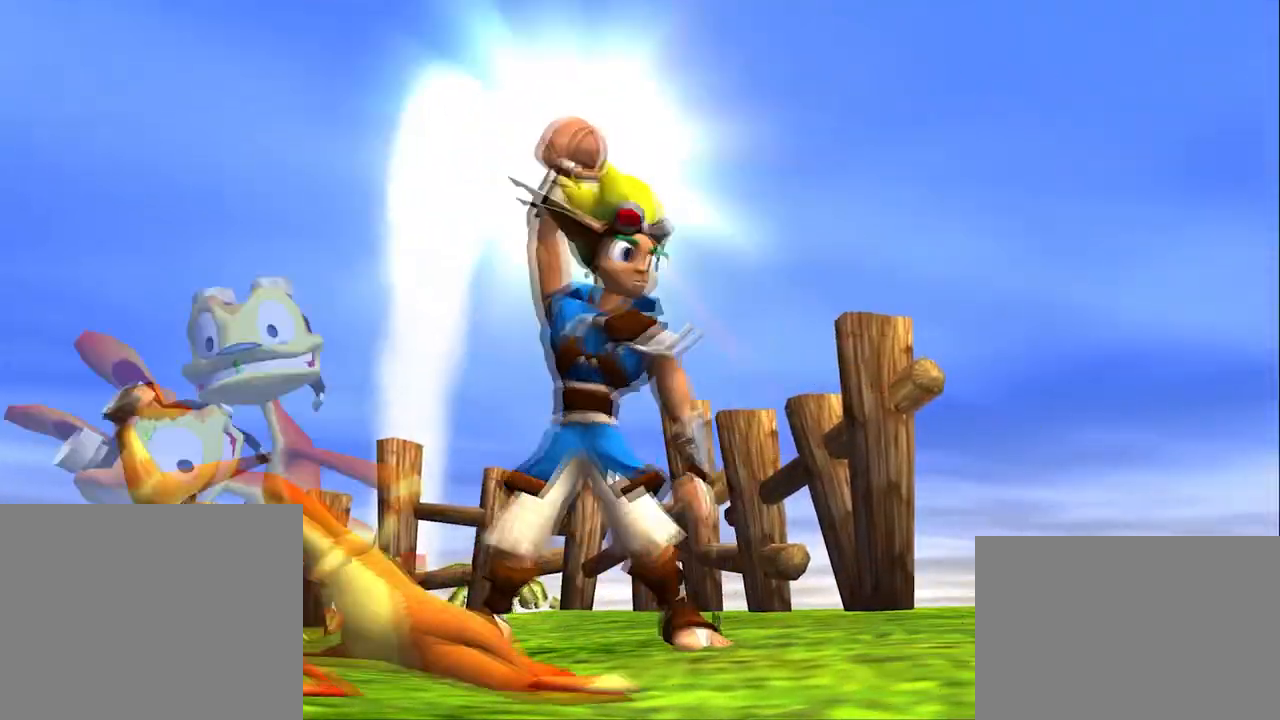
{"buttons": [], "left_stick": "center", "right_stick": "center", "events": []}
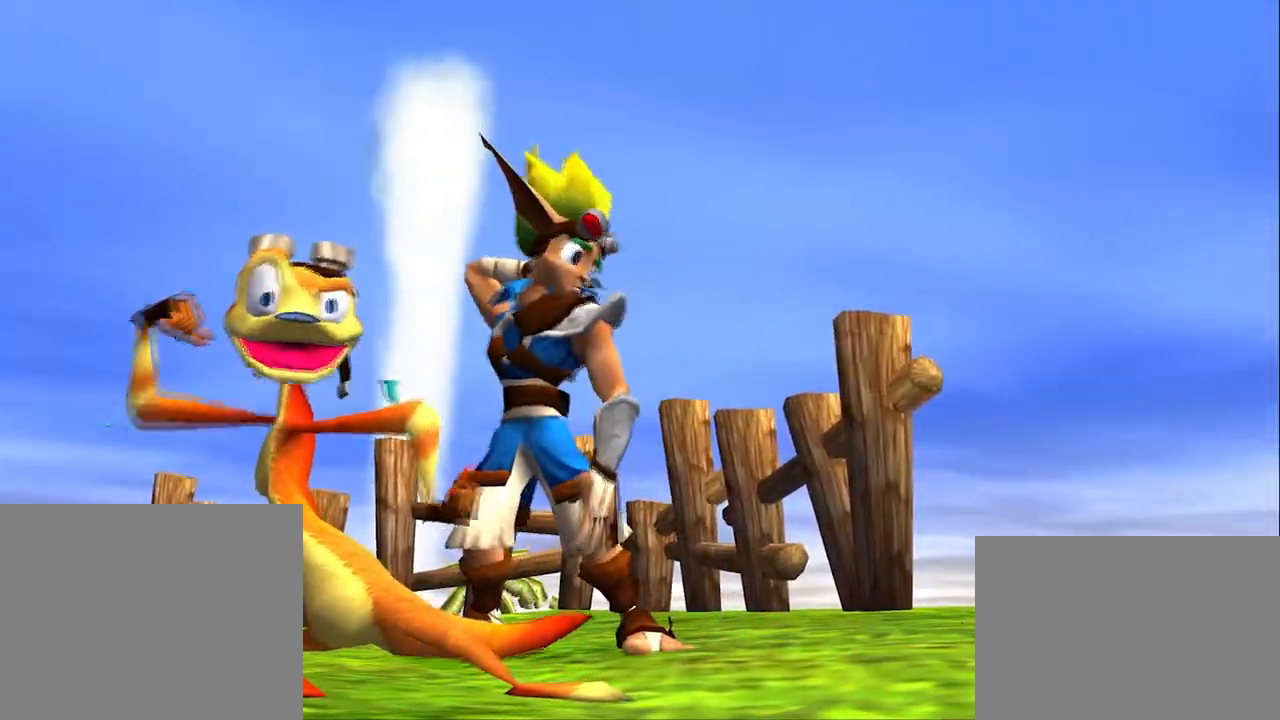
{"buttons": [], "left_stick": "center", "right_stick": "center", "events": []}
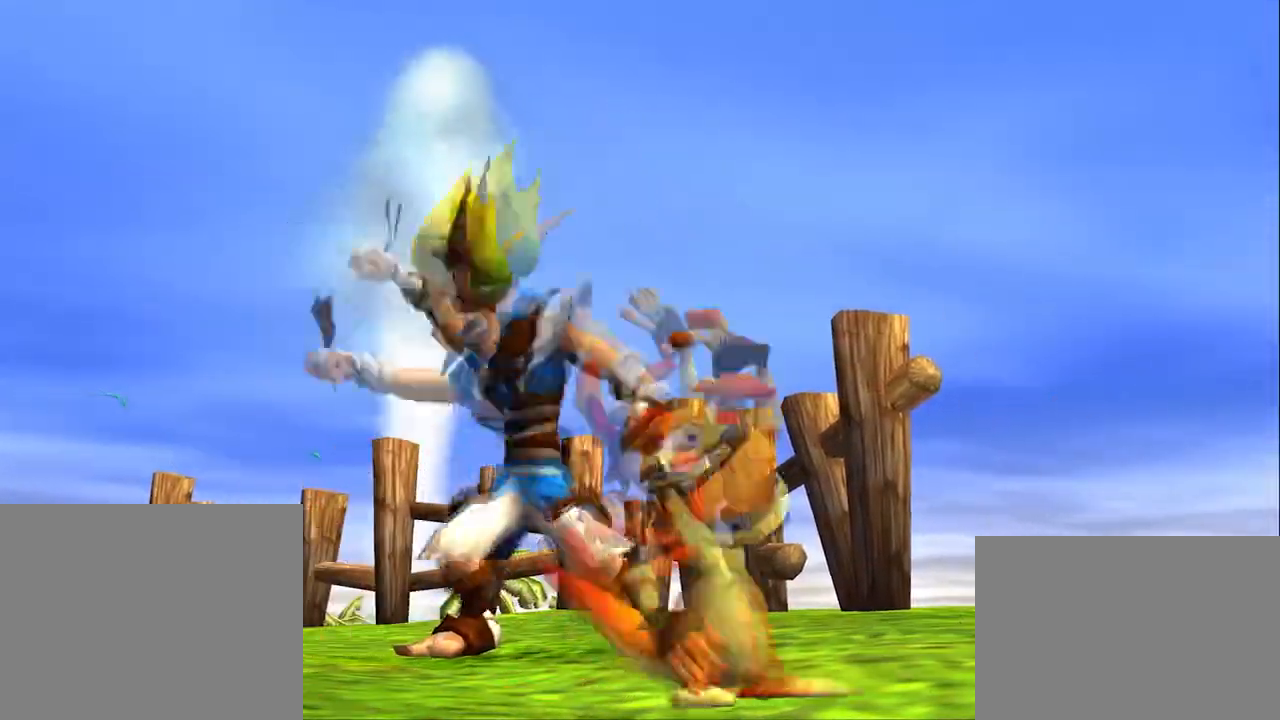
{"buttons": [], "left_stick": "up-left", "right_stick": "center", "events": [[450, "left_stick", "up-left"]]}
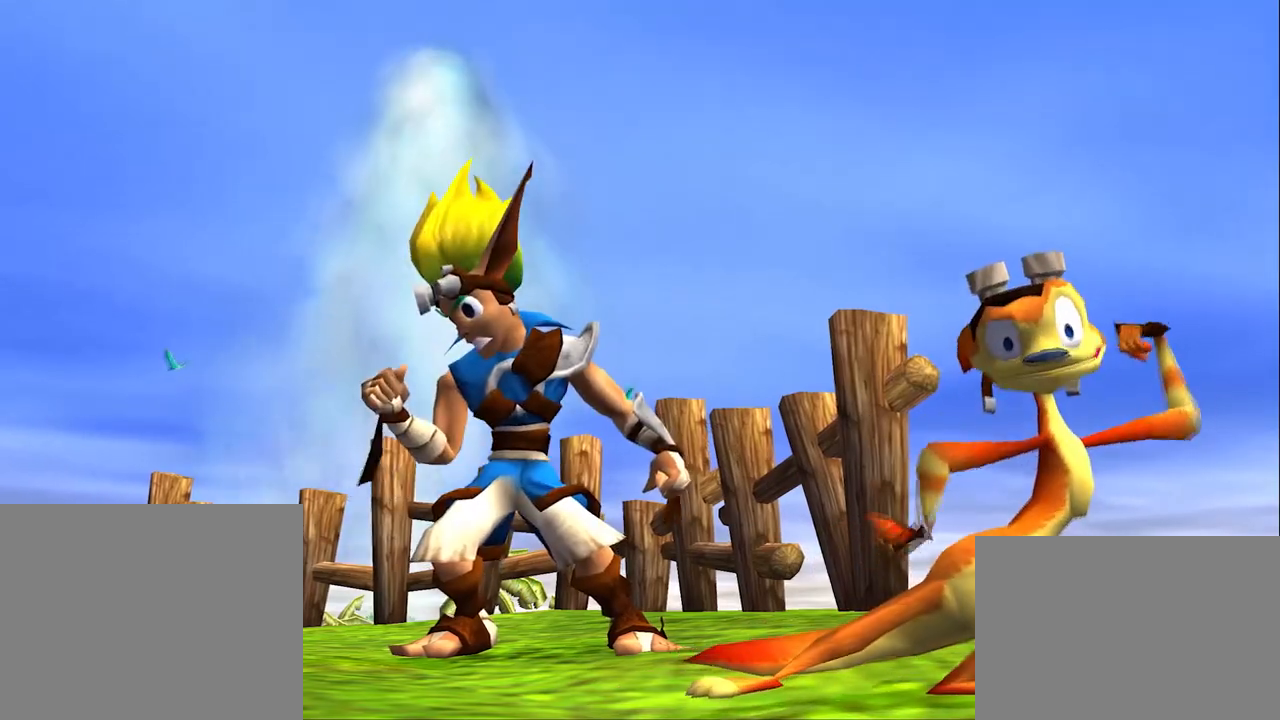
{"buttons": [], "left_stick": "up-left", "right_stick": "center", "events": []}
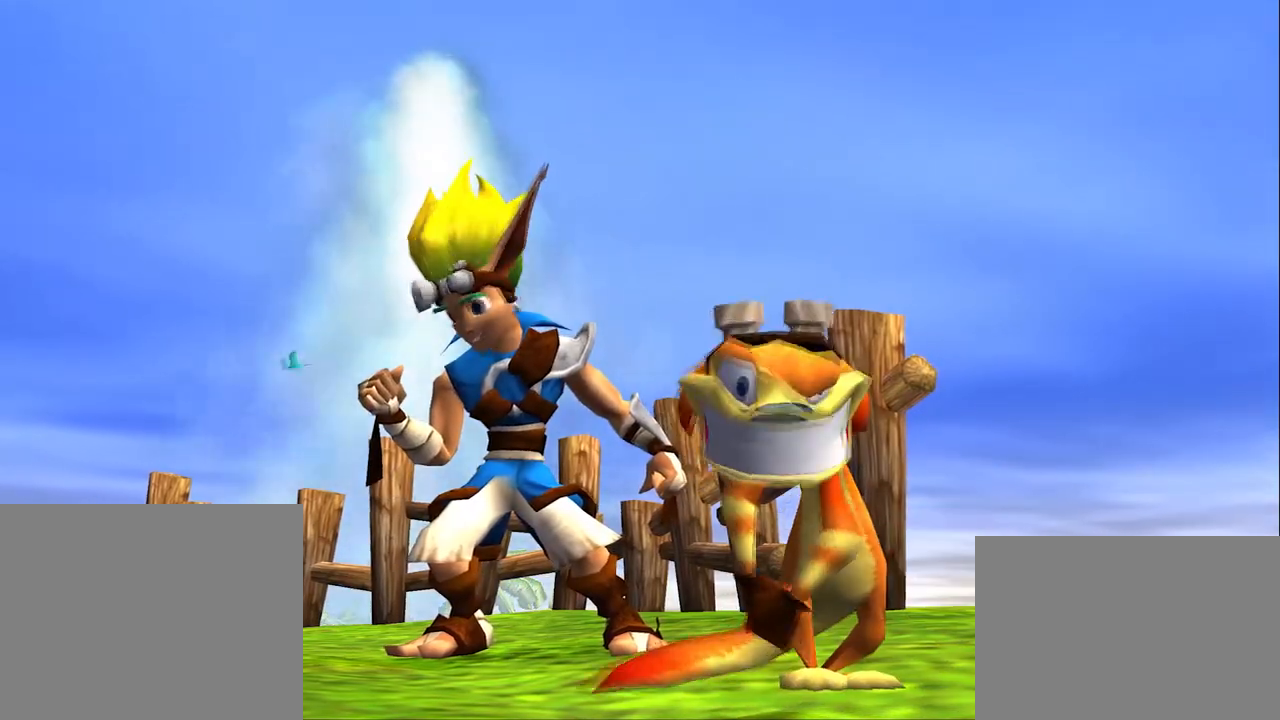
{"buttons": [], "left_stick": "up-left", "right_stick": "center", "events": [[283, "right_stick", "right"], [500, "right_stick", "center"]]}
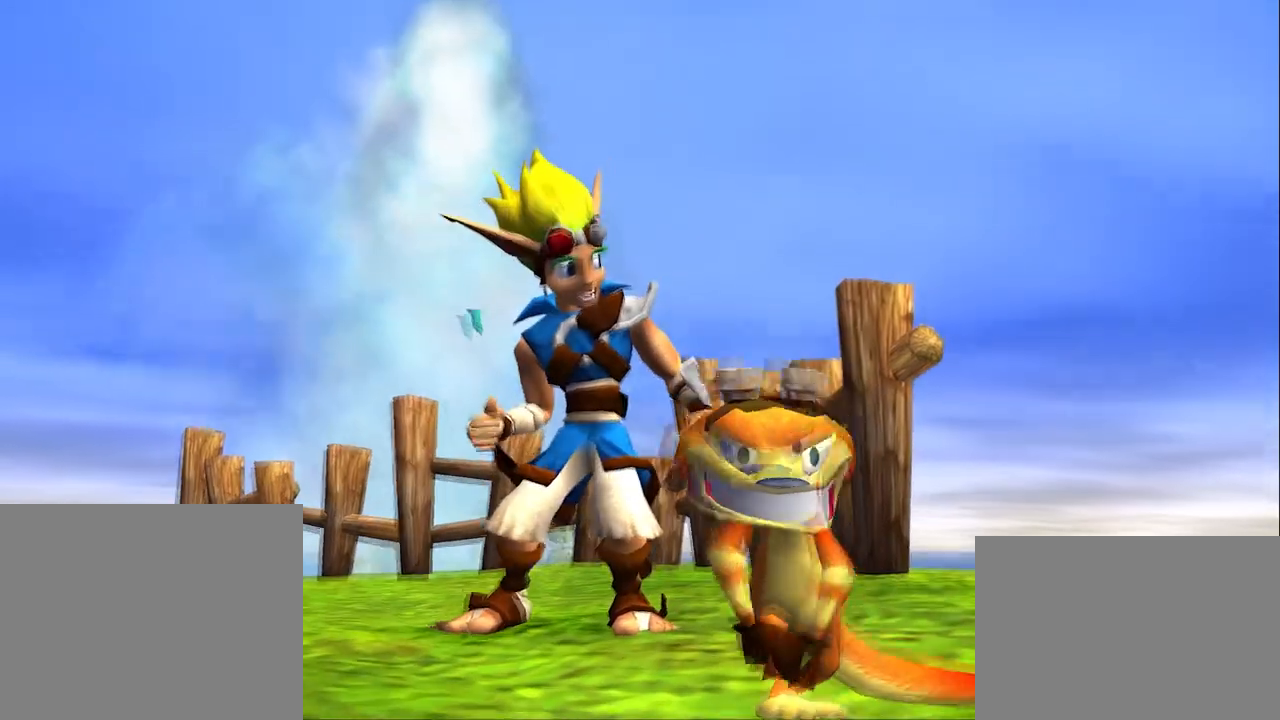
{"buttons": [], "left_stick": "up-left", "right_stick": "center", "events": []}
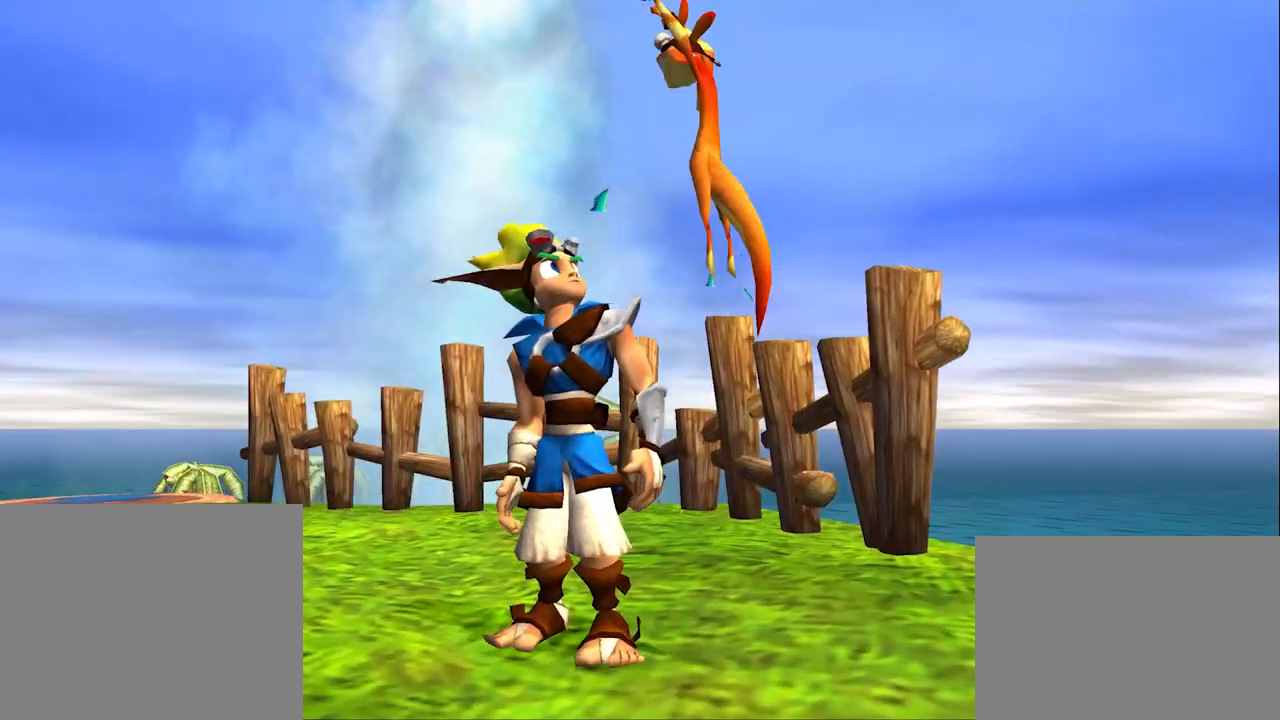
{"buttons": [], "left_stick": "up-left", "right_stick": "center", "events": []}
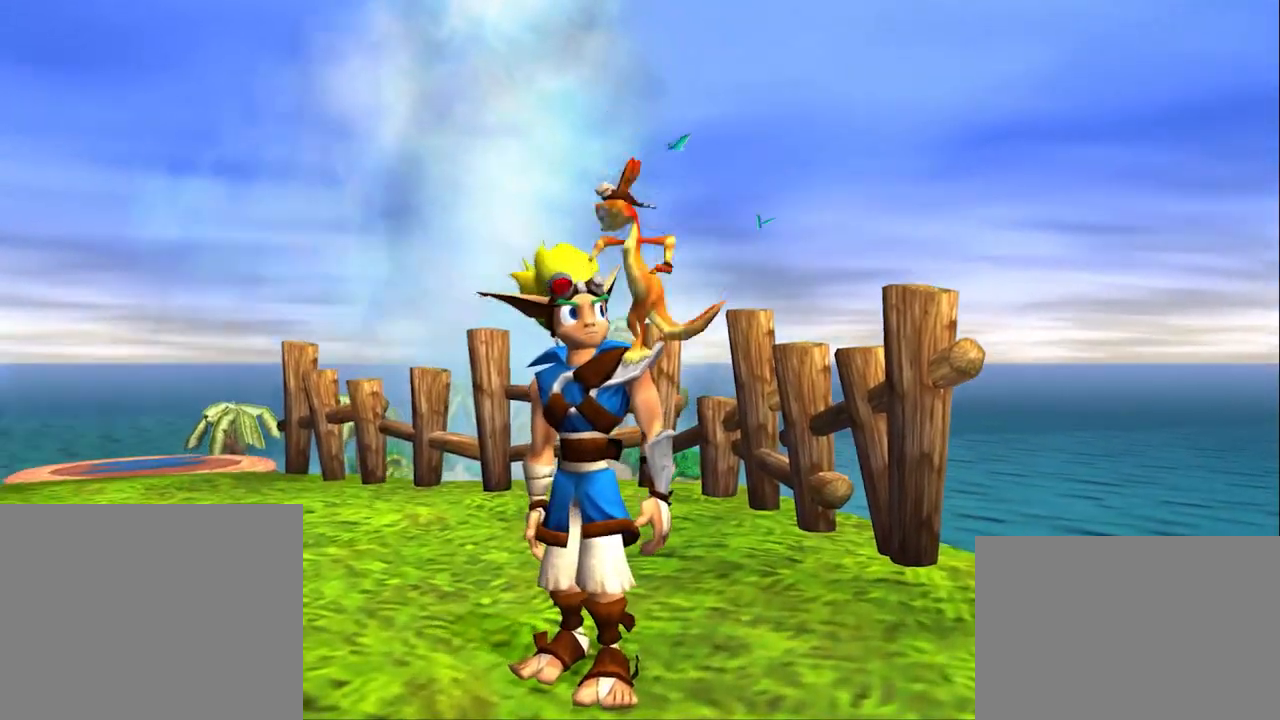
{"buttons": [], "left_stick": "up-left", "right_stick": "center", "events": []}
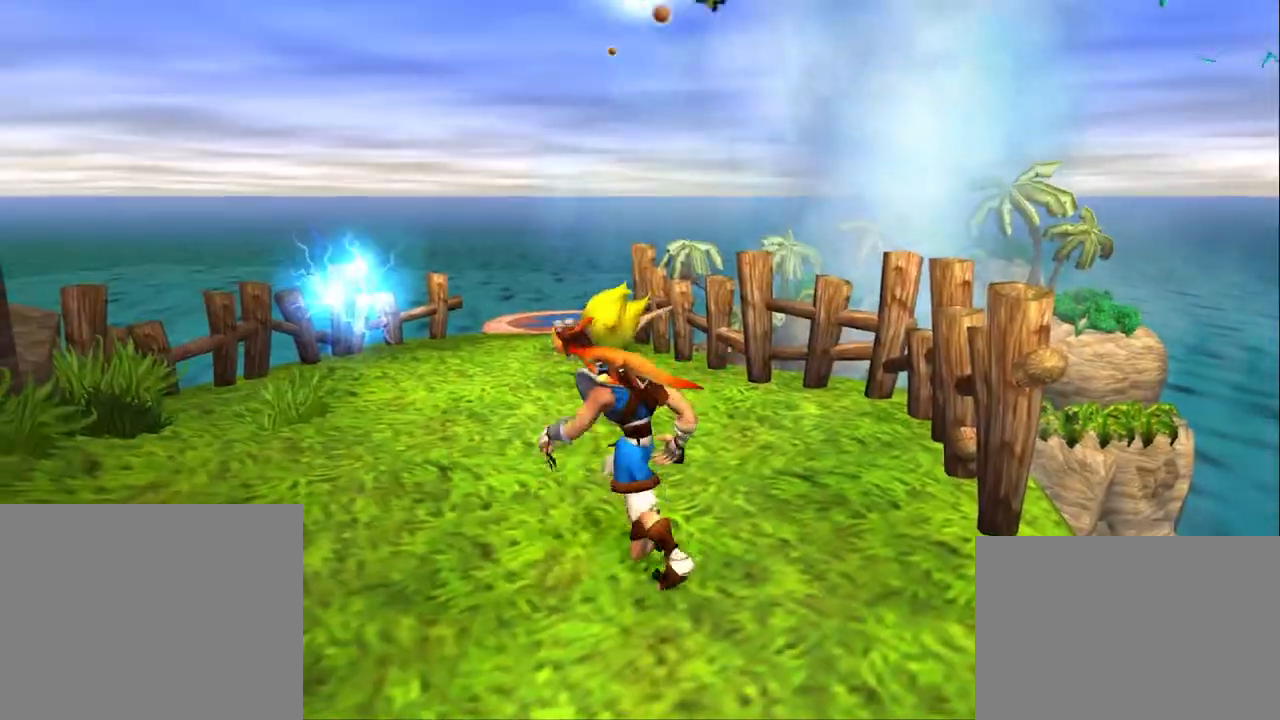
{"buttons": [], "left_stick": "up-left", "right_stick": "center", "events": []}
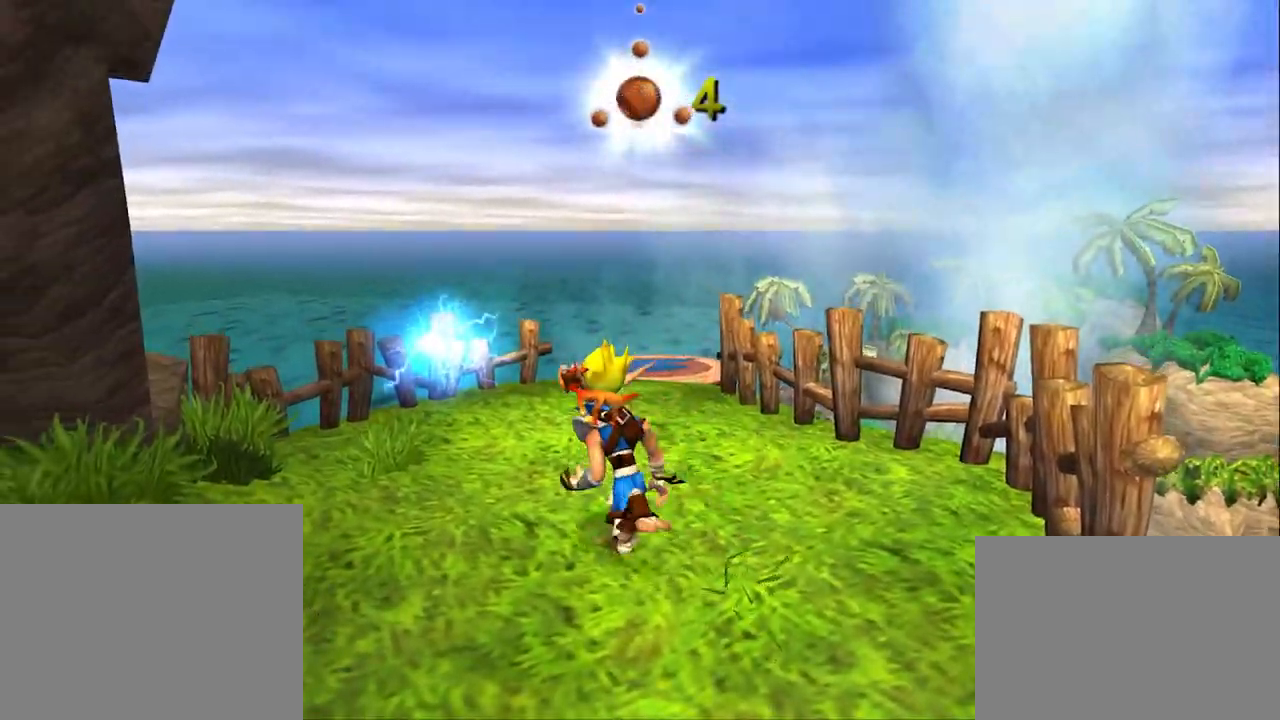
{"buttons": ["SQUARE"], "left_stick": "up-left", "right_stick": "center", "events": [[234, "SQUARE", "down"]]}